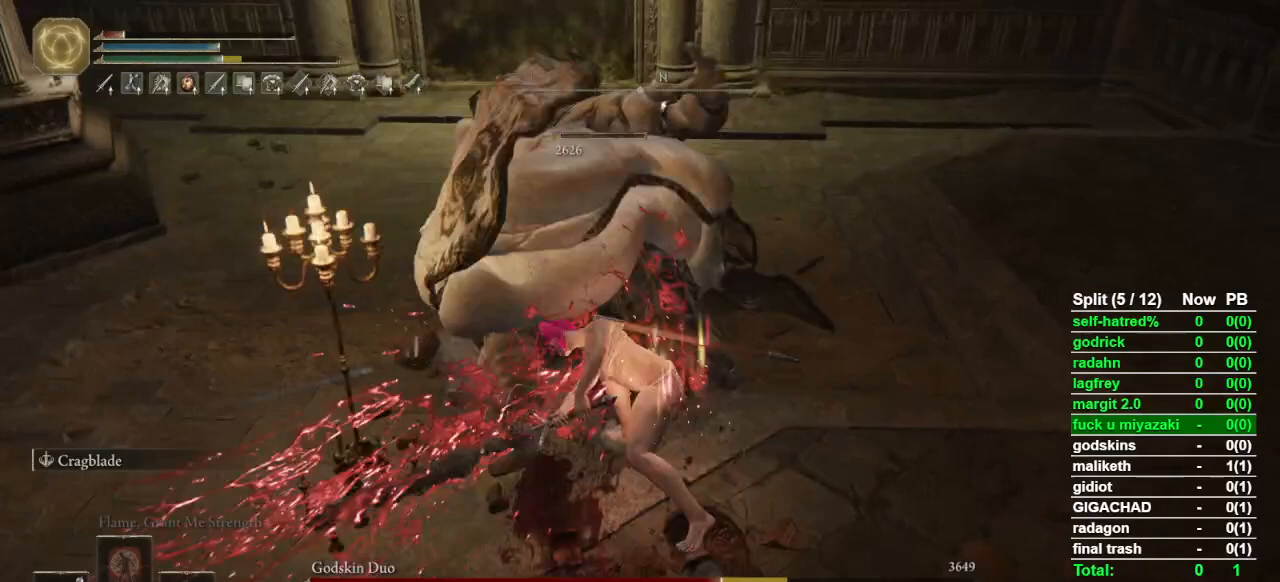
Gameplay with a controller (PlayStation layout); each line is a JSON object with the inputs held at the frame after it. "button_events" lists button changes between this image and that frame as [ms after this image, input, new state], when the widget could be followed in between (sticks are given only as held states).
{"buttons": [], "left_stick": "up", "right_stick": "center", "button_events": []}
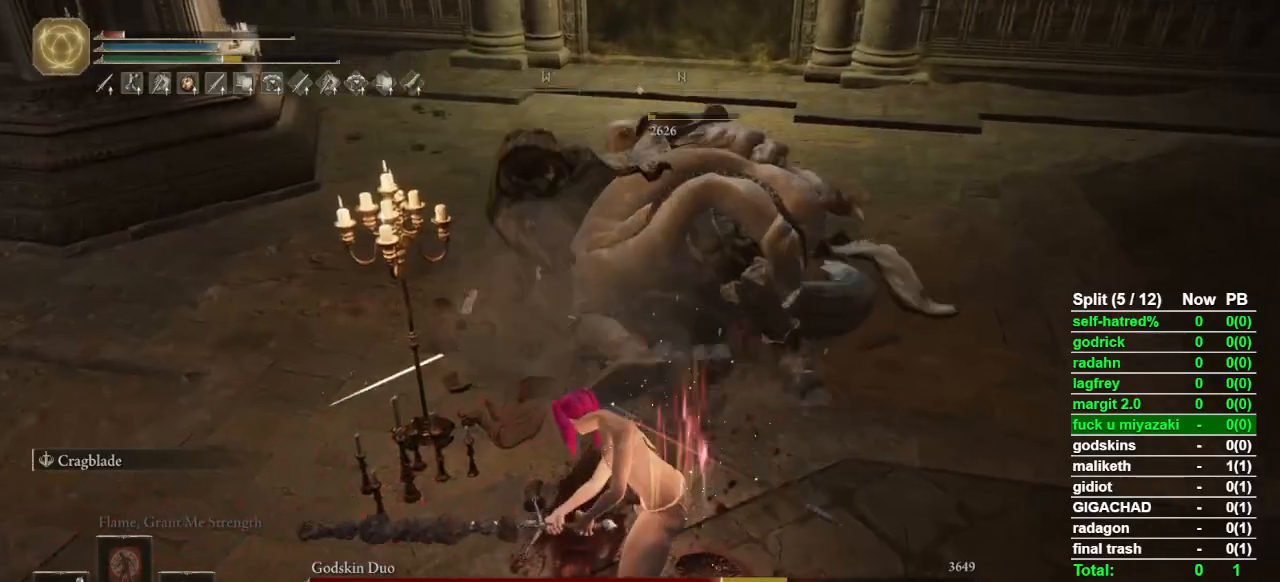
{"buttons": ["R2"], "left_stick": "up", "right_stick": "center", "button_events": [[233, "R2", "down"]]}
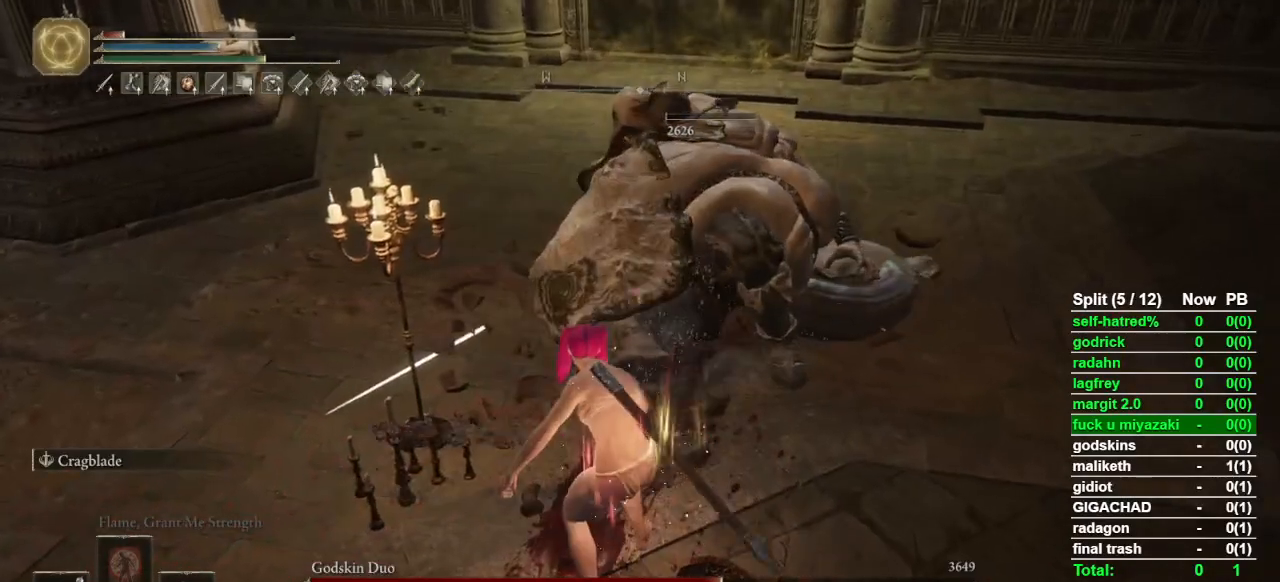
{"buttons": ["R2"], "left_stick": "up", "right_stick": "center", "button_events": []}
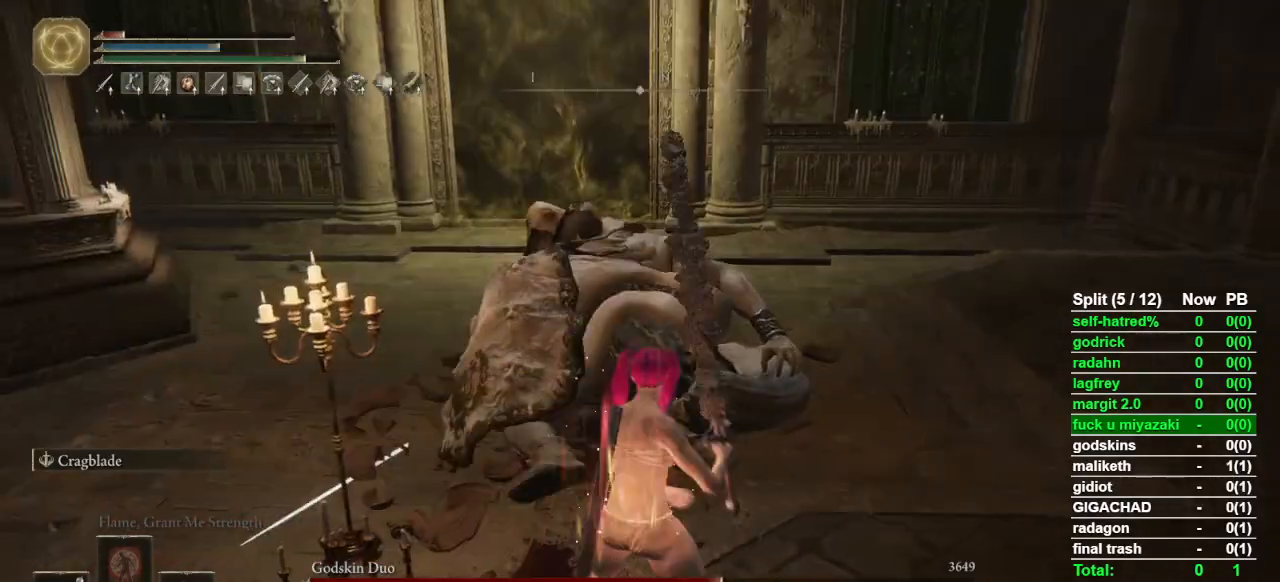
{"buttons": ["R2"], "left_stick": "up", "right_stick": "center", "button_events": []}
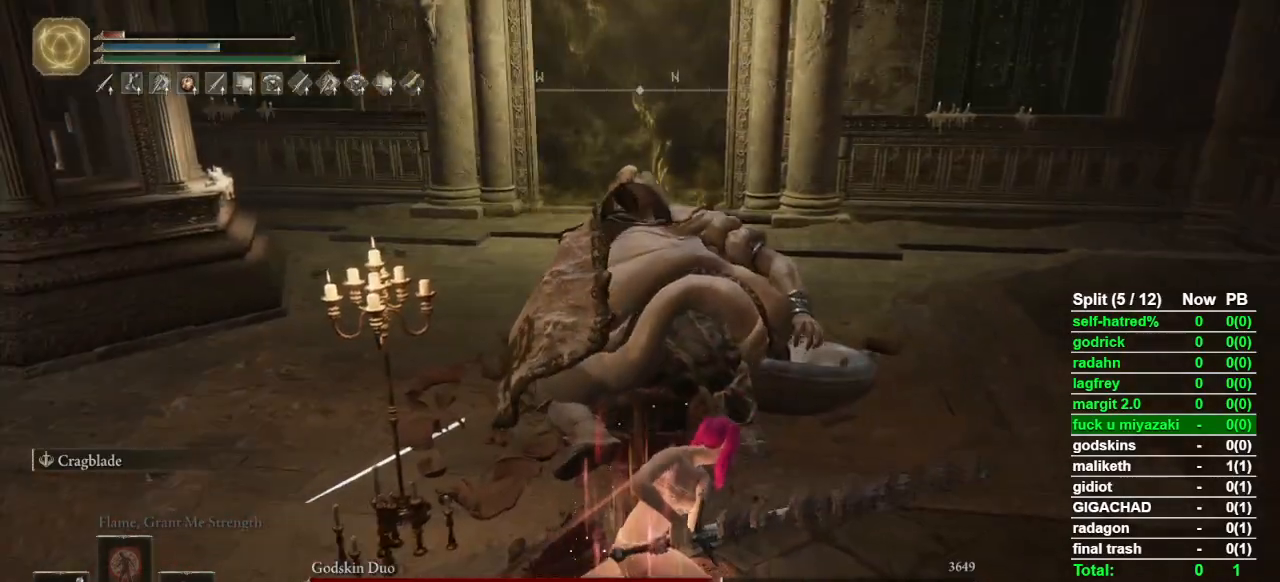
{"buttons": ["R2"], "left_stick": "up", "right_stick": "center", "button_events": []}
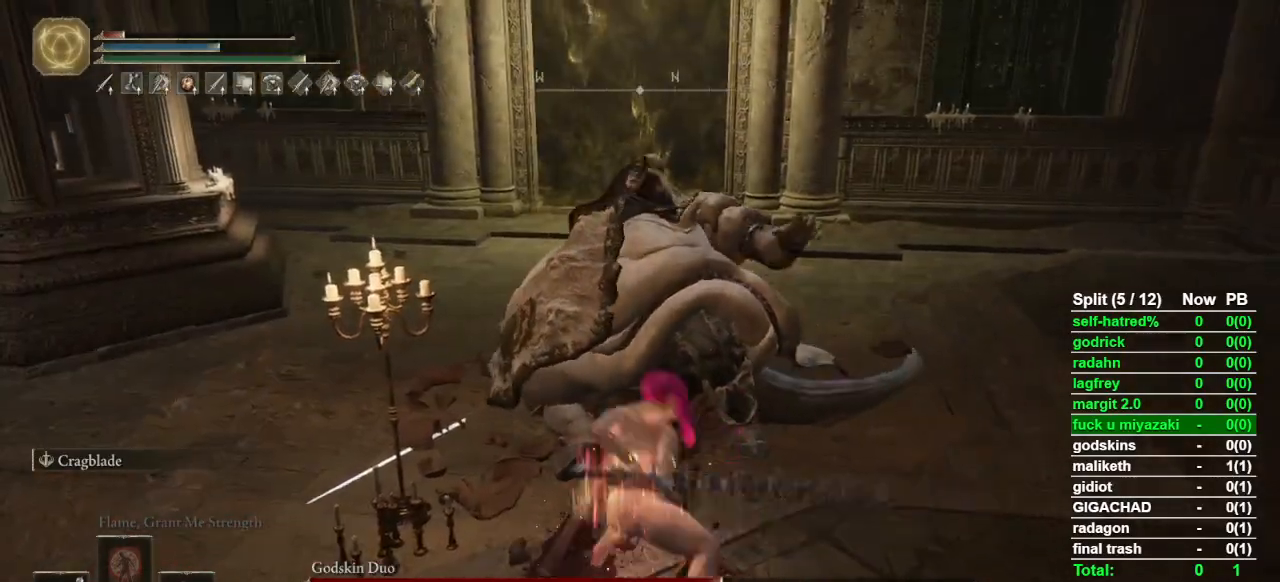
{"buttons": [], "left_stick": "up", "right_stick": "center", "button_events": [[367, "R2", "up"]]}
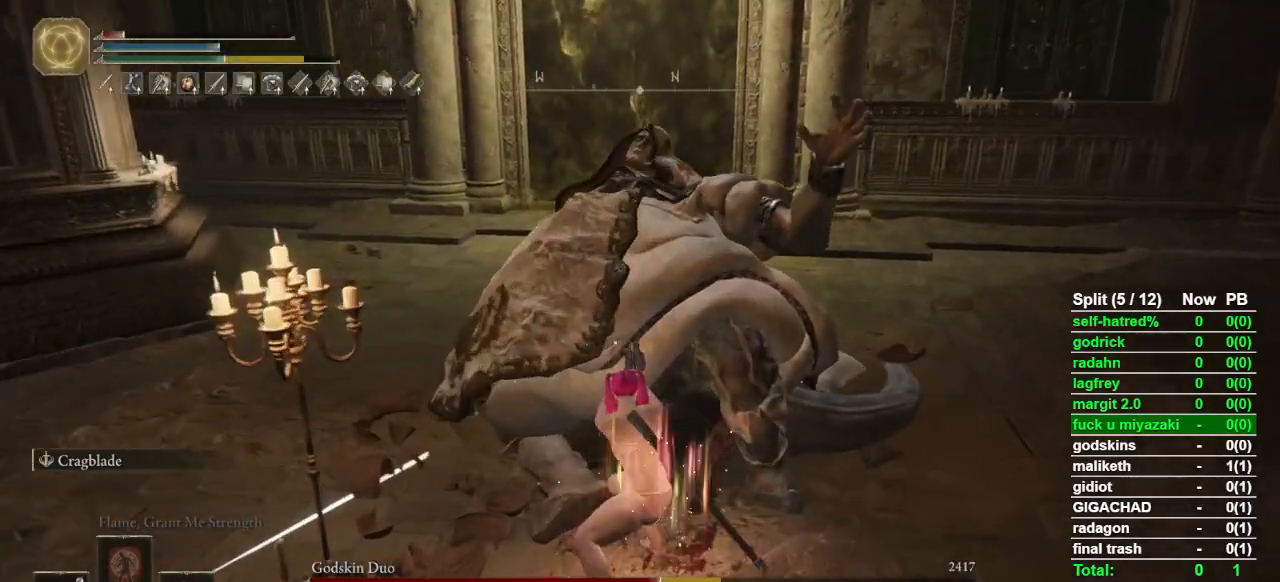
{"buttons": [], "left_stick": "up", "right_stick": "center", "button_events": [[167, "R2", "down"], [267, "R2", "up"], [333, "R2", "down"], [433, "R2", "up"]]}
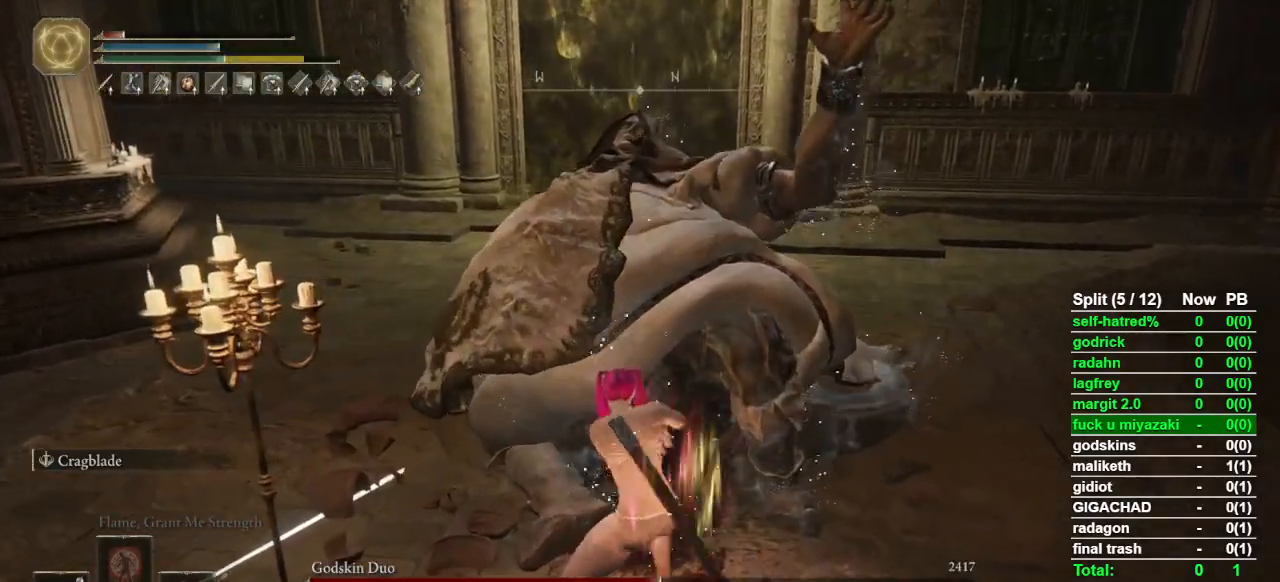
{"buttons": [], "left_stick": "up", "right_stick": "center", "button_events": []}
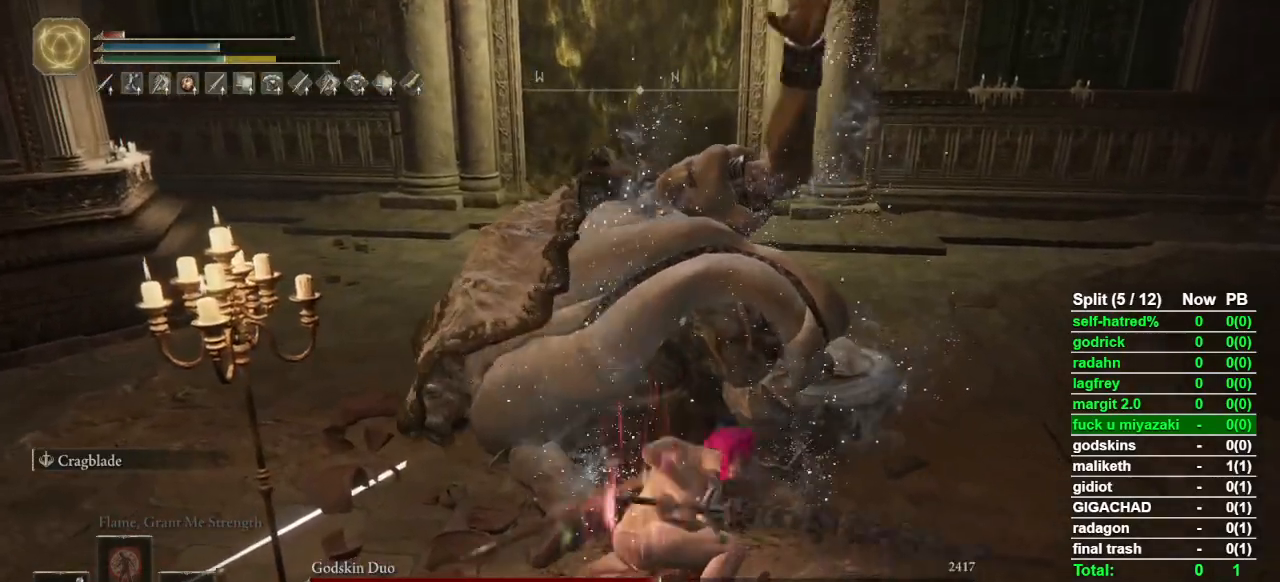
{"buttons": [], "left_stick": "up", "right_stick": "center", "button_events": []}
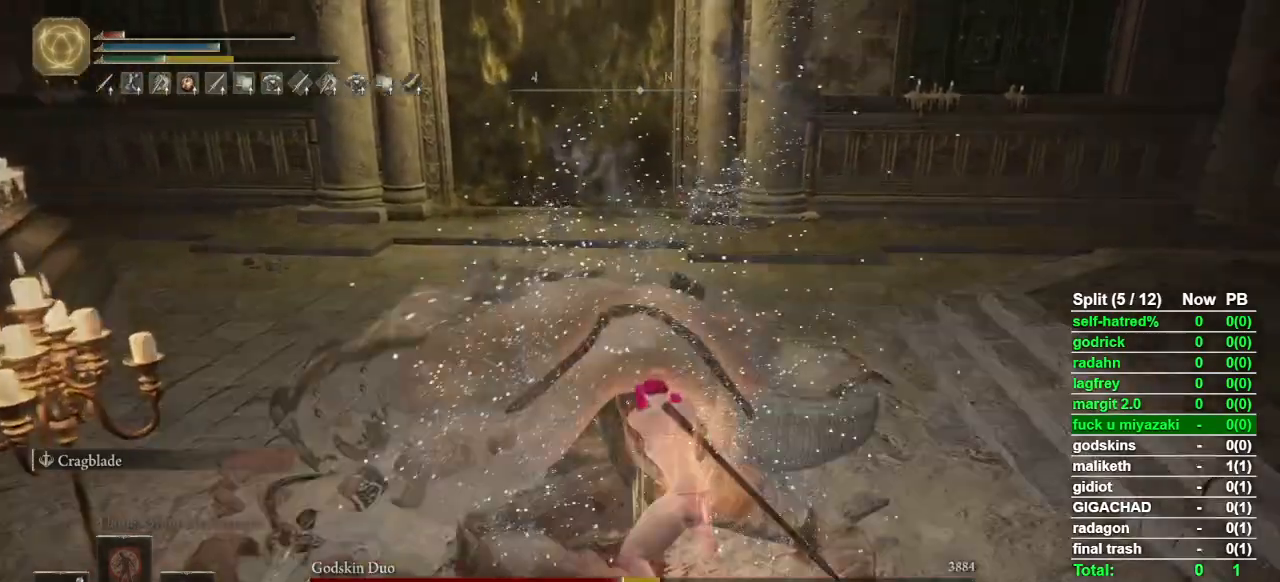
{"buttons": [], "left_stick": "up", "right_stick": "down-right", "button_events": []}
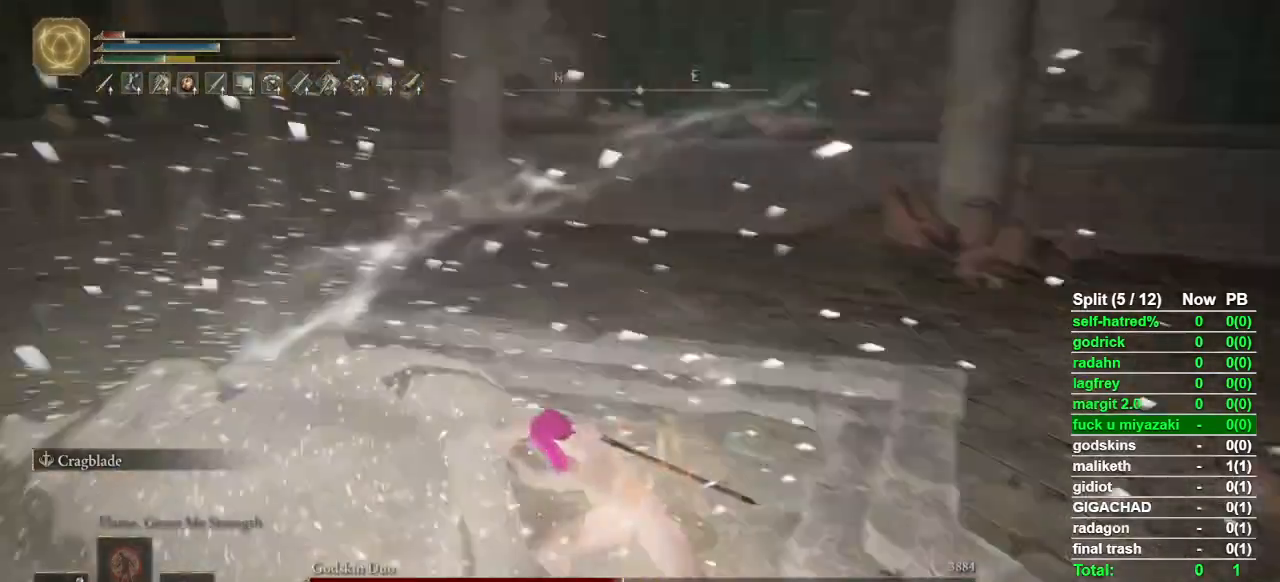
{"buttons": [], "left_stick": "up", "right_stick": "center", "button_events": []}
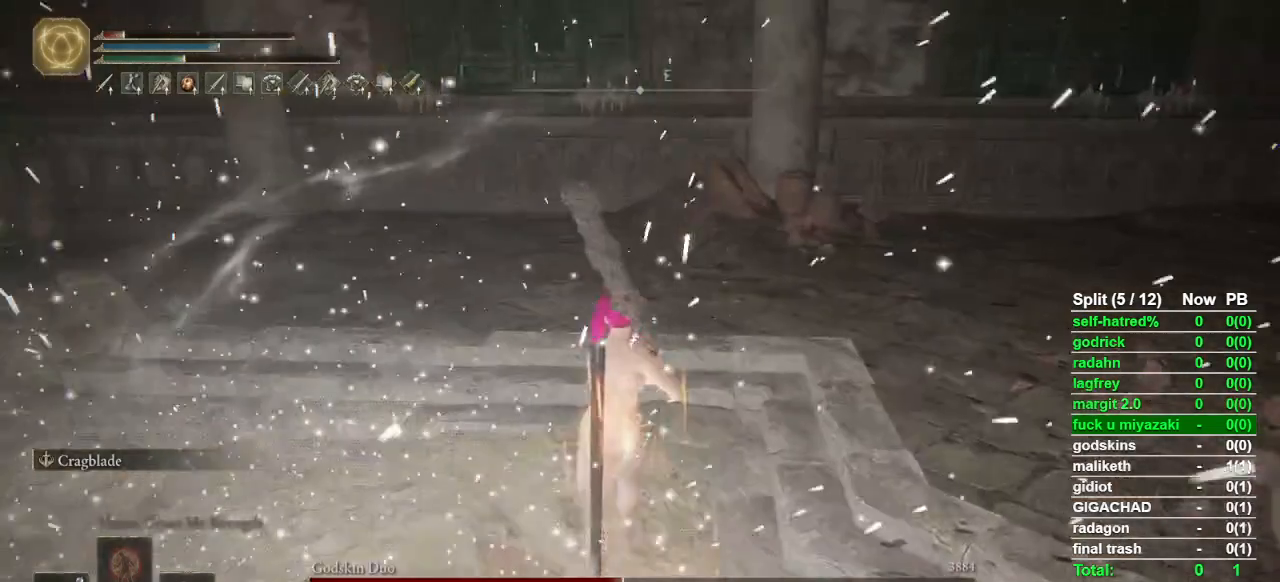
{"buttons": [], "left_stick": "up", "right_stick": "center", "button_events": [[200, "DPAD_RIGHT", "down"], [267, "DPAD_RIGHT", "up"]]}
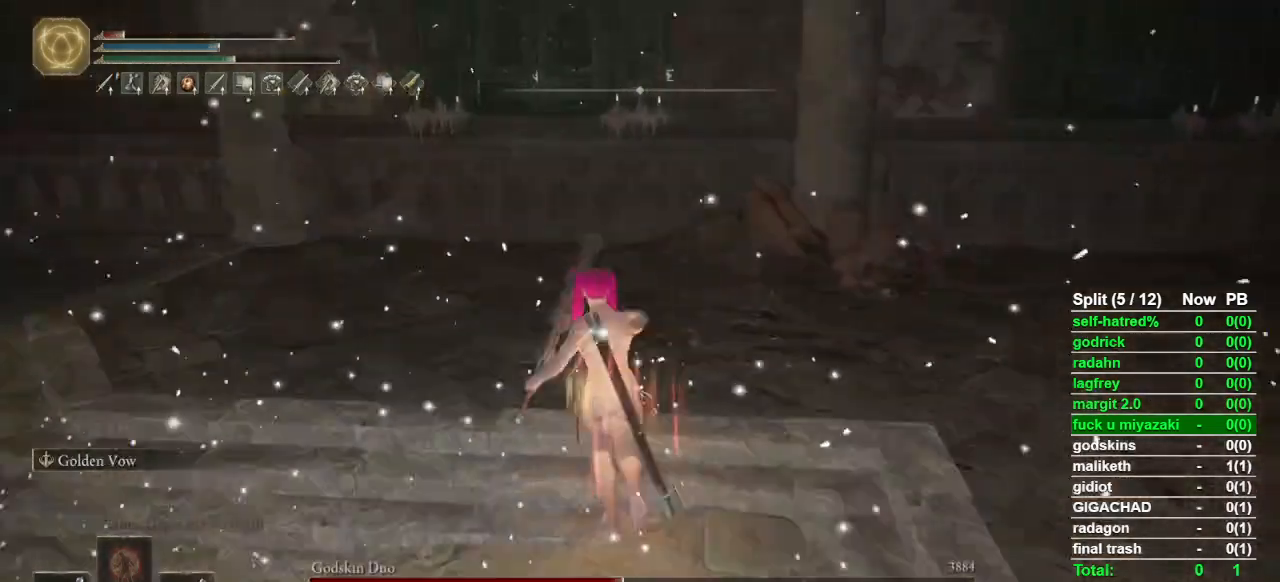
{"buttons": [], "left_stick": "left", "right_stick": "right", "button_events": []}
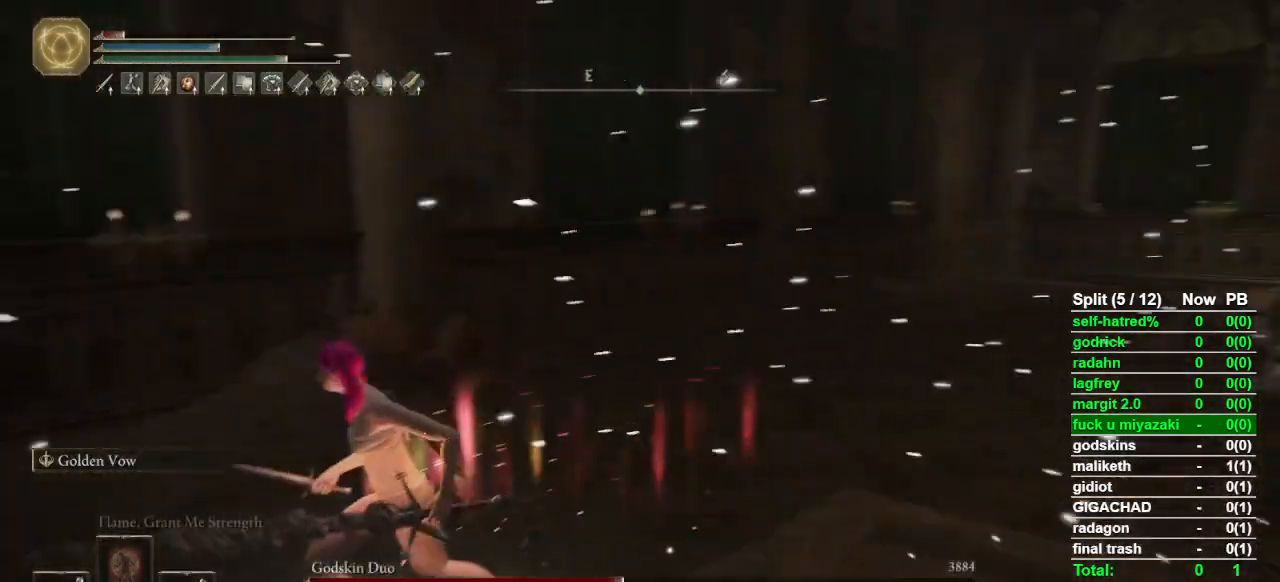
{"buttons": [], "left_stick": "down-left", "right_stick": "center", "button_events": []}
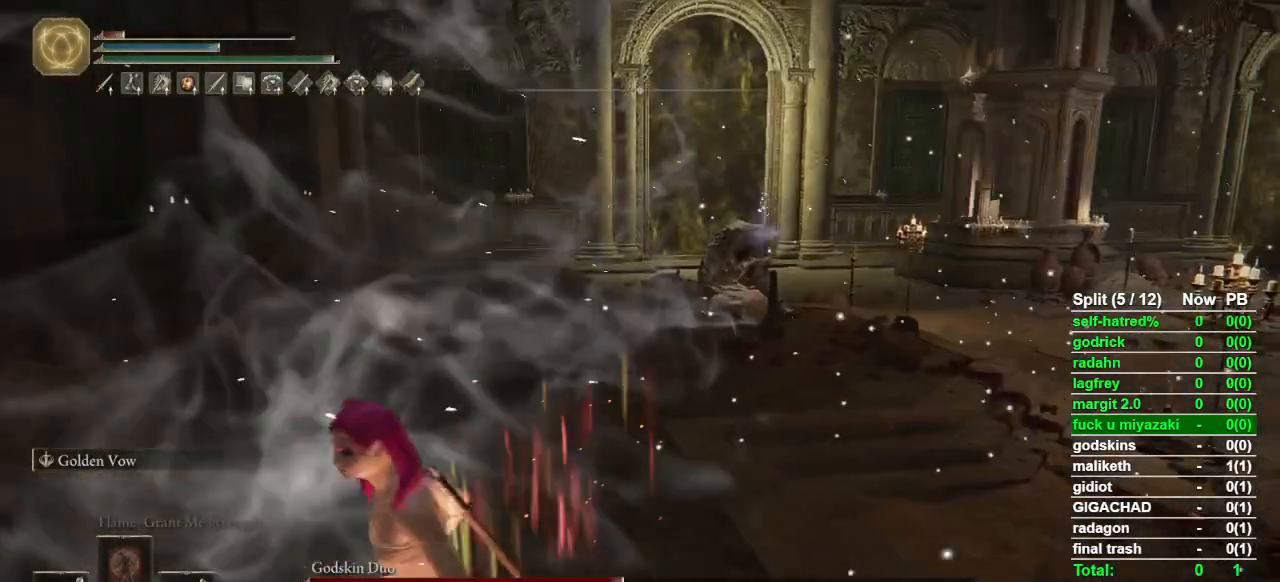
{"buttons": [], "left_stick": "up-left", "right_stick": "right", "button_events": []}
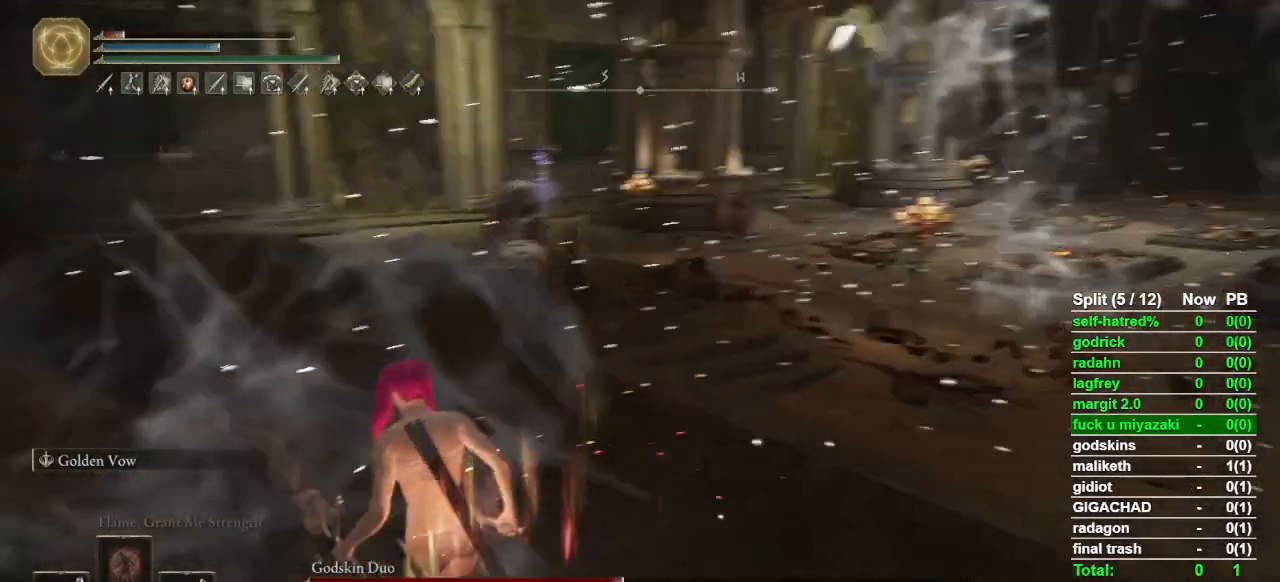
{"buttons": [], "left_stick": "center", "right_stick": "center", "button_events": []}